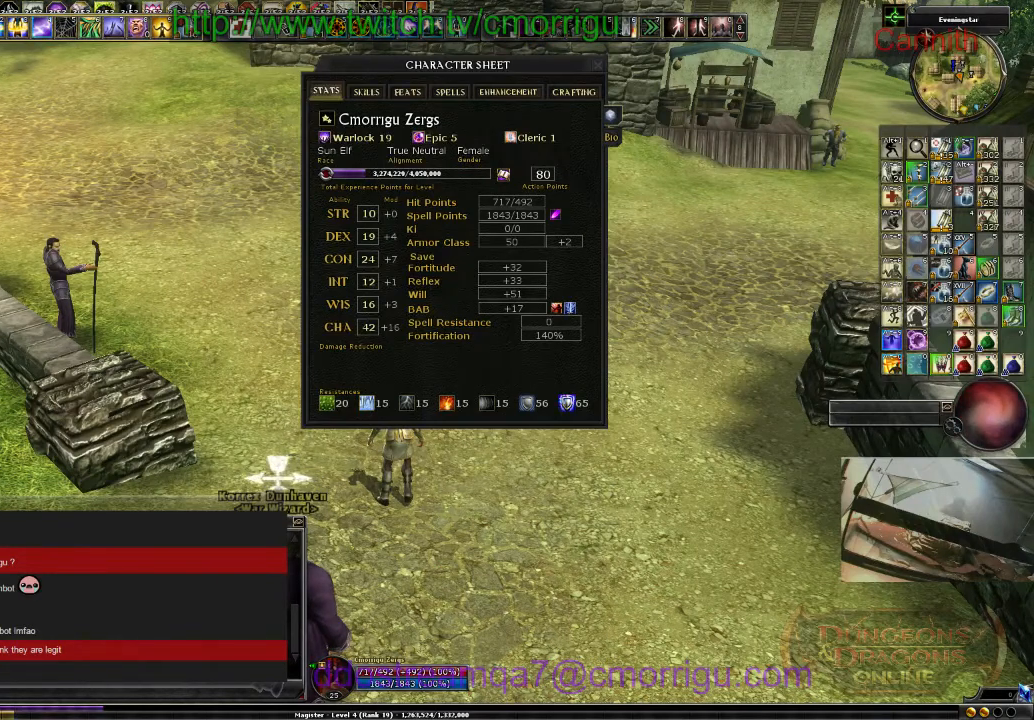
Gameplay with keyboard; each line is a JSON object with the keys held at the frame after it. "events" lists presses ("down") and releases ("up") of ".", "/", "0", "1", "2", "3", "4", "5", "6", "7", "8", "9", "a", "b", "backslash", "backspace", "c", "caps_lock", "comma", "ctrl_l", "ctrl_r", "d", "e", "equals", "escape", "f", "f1", "f10", "f11", "f12", "f2", "f3", "f4", "f5", "f6", "f7", "f8", "f9", "g", "h", "i", "j", "k", "l", "lbracket", "m", "minus", "n", "o", "p", "q", "quote", "r", "rbracket", "return", "s", "semicolon", "shift_l", "shift_r", "space", "t", "tab", "tilde", "u", "v", "w", "x", "y" and "z" between this image and that frame as [ms after this image, input, new state], when the widget could be followed in between. No other keys are recorded. Mouse input is not recorded.
{"keys": ["ctrl_l"], "events": [[334, "ctrl_l", "down"]]}
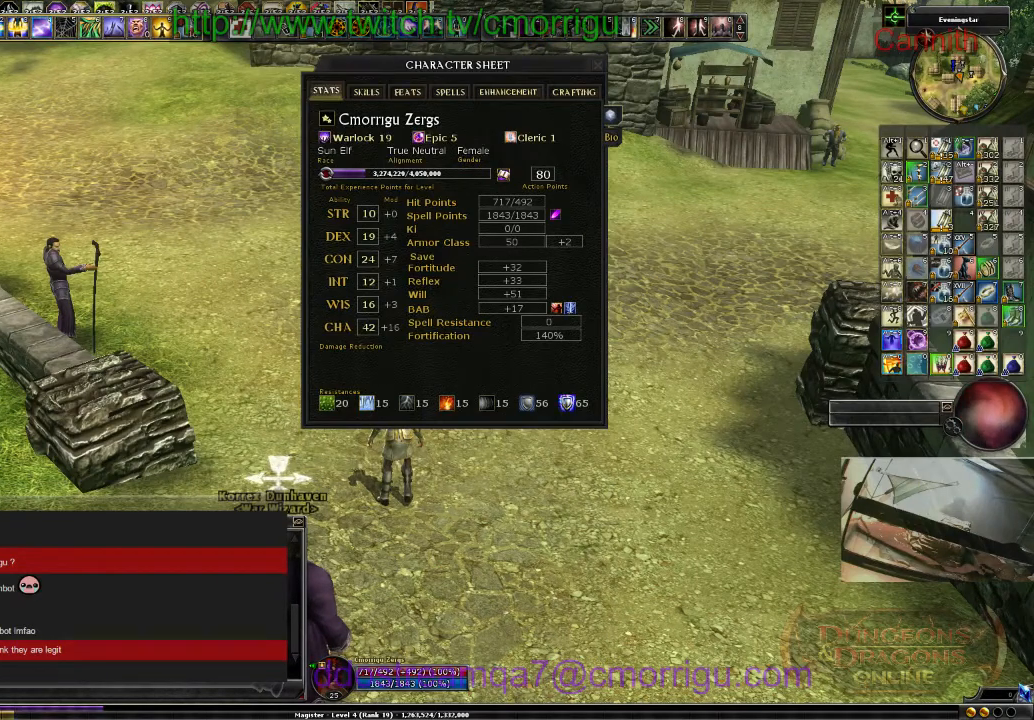
{"keys": [], "events": [[300, "v", "down"], [467, "ctrl_l", "up"], [467, "v", "up"]]}
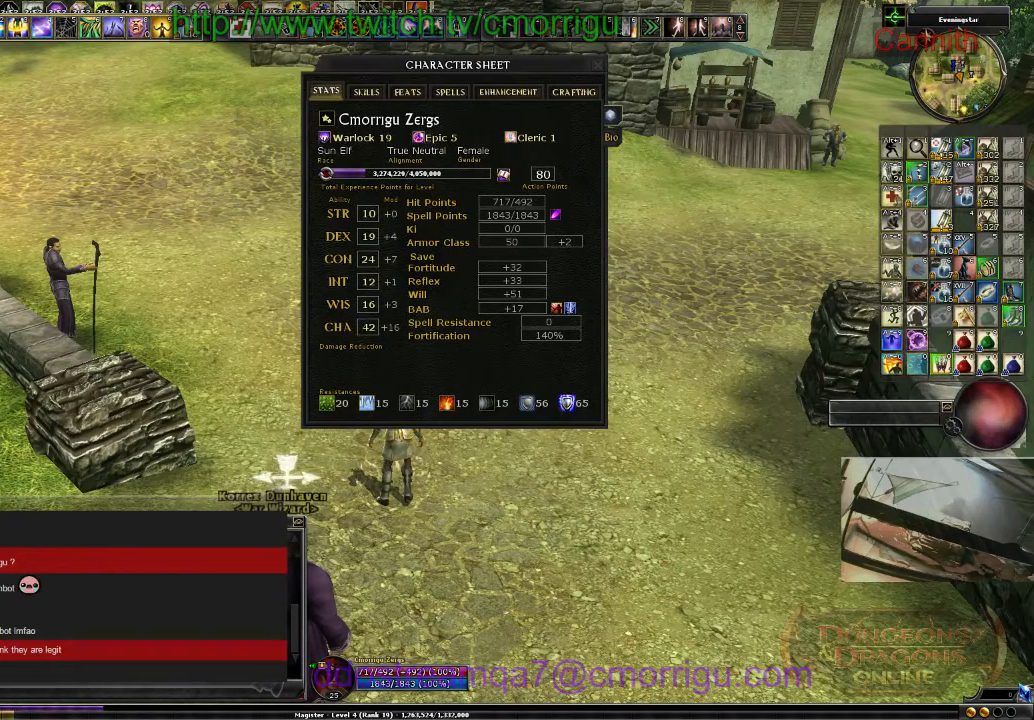
{"keys": [], "events": [[200, "return", "down"], [267, "return", "up"]]}
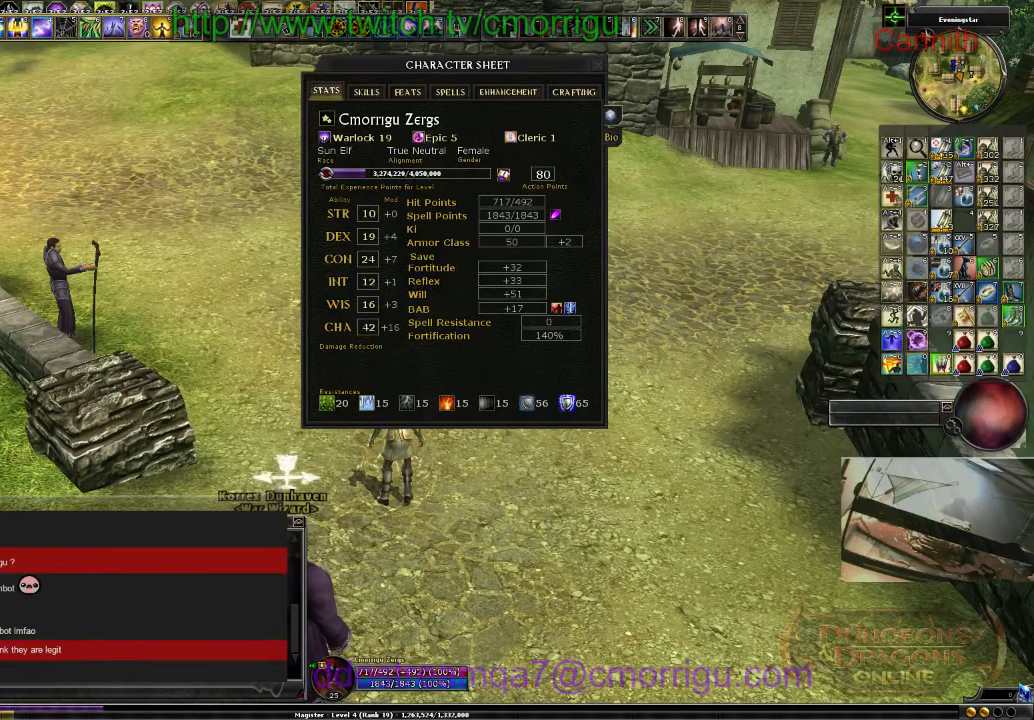
{"keys": [], "events": []}
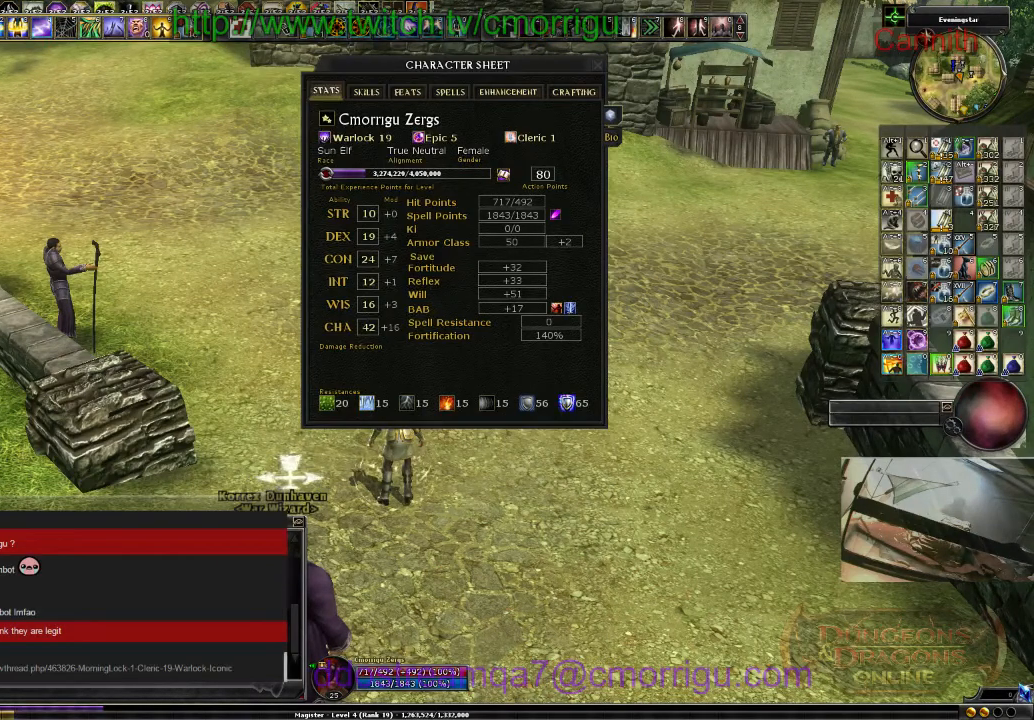
{"keys": [], "events": []}
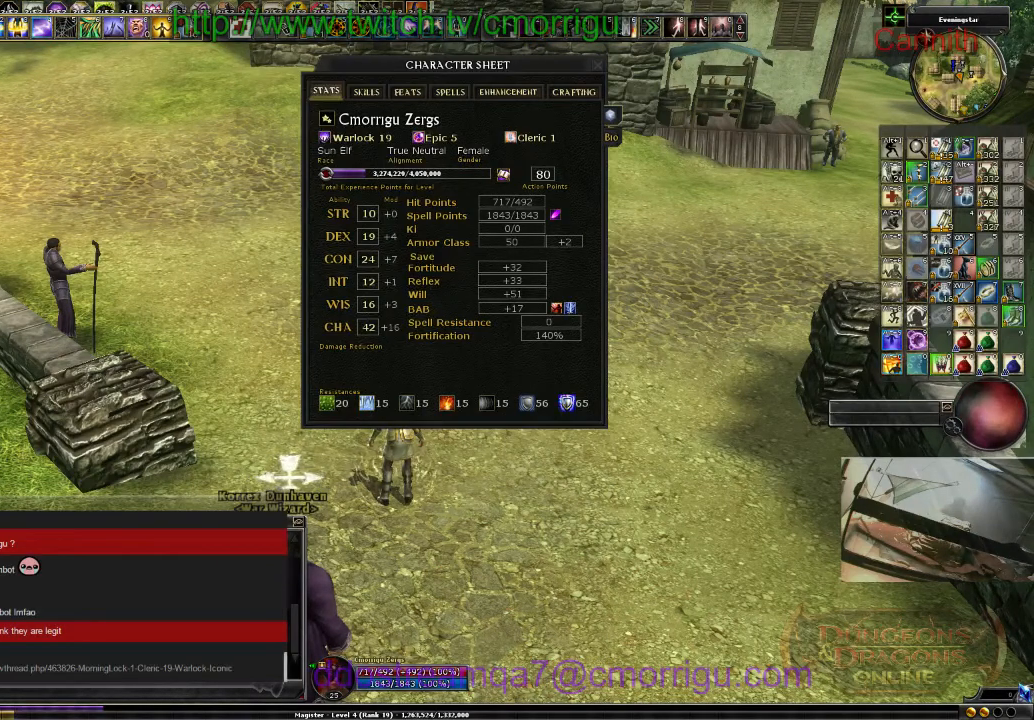
{"keys": [], "events": []}
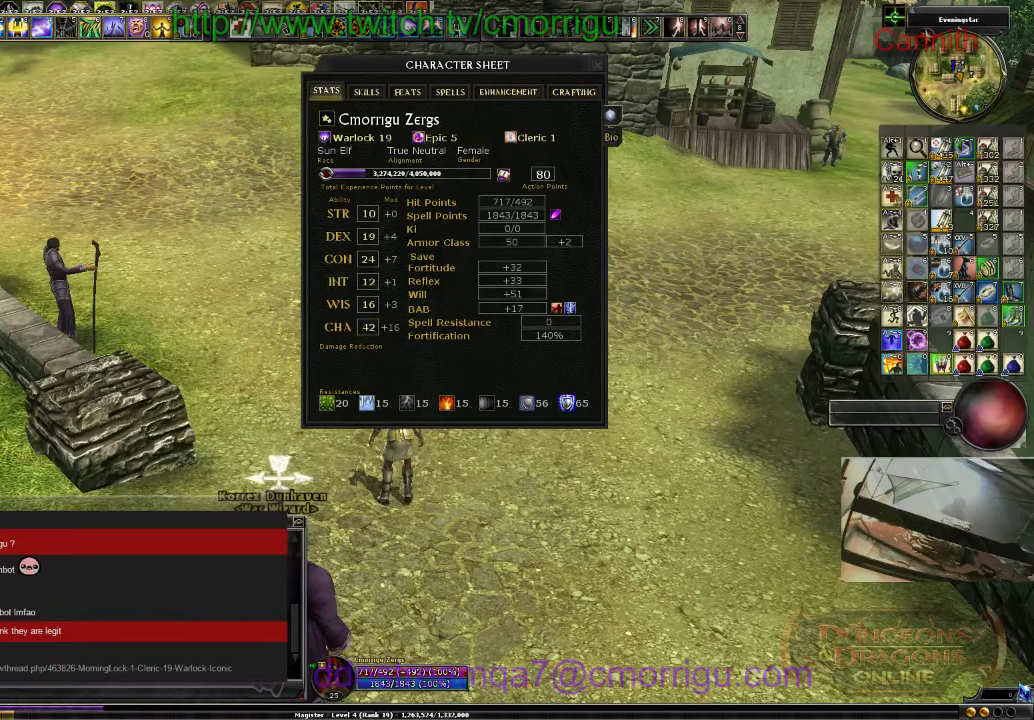
{"keys": [], "events": []}
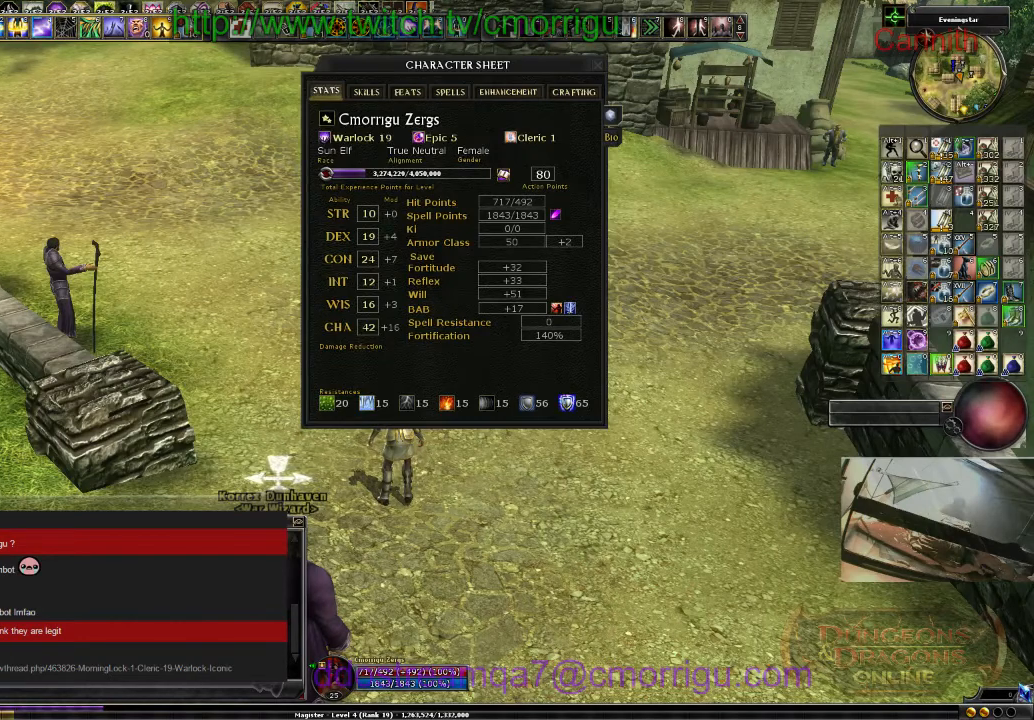
{"keys": [], "events": []}
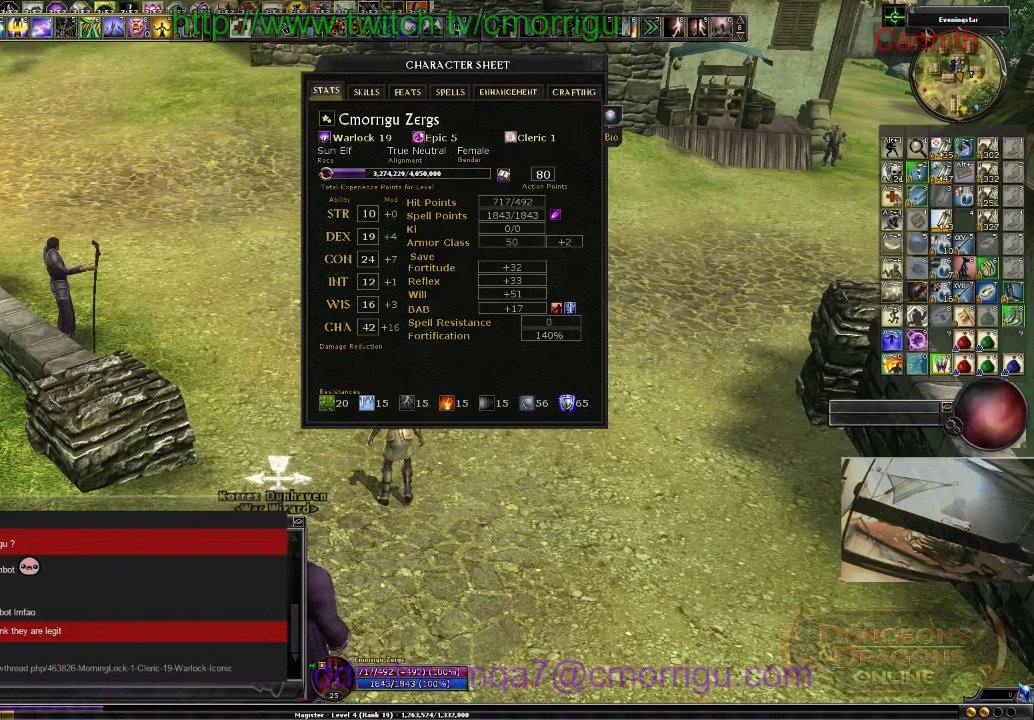
{"keys": ["ctrl_l"], "events": [[434, "ctrl_l", "down"]]}
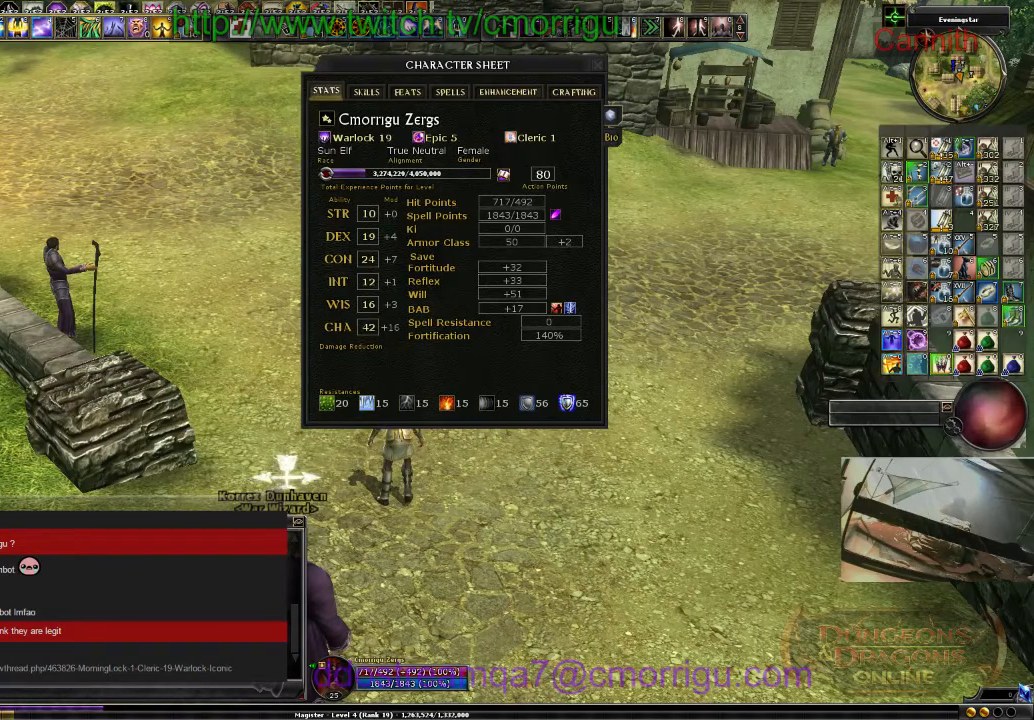
{"keys": [], "events": [[367, "c", "down"], [500, "c", "up"], [500, "ctrl_l", "up"]]}
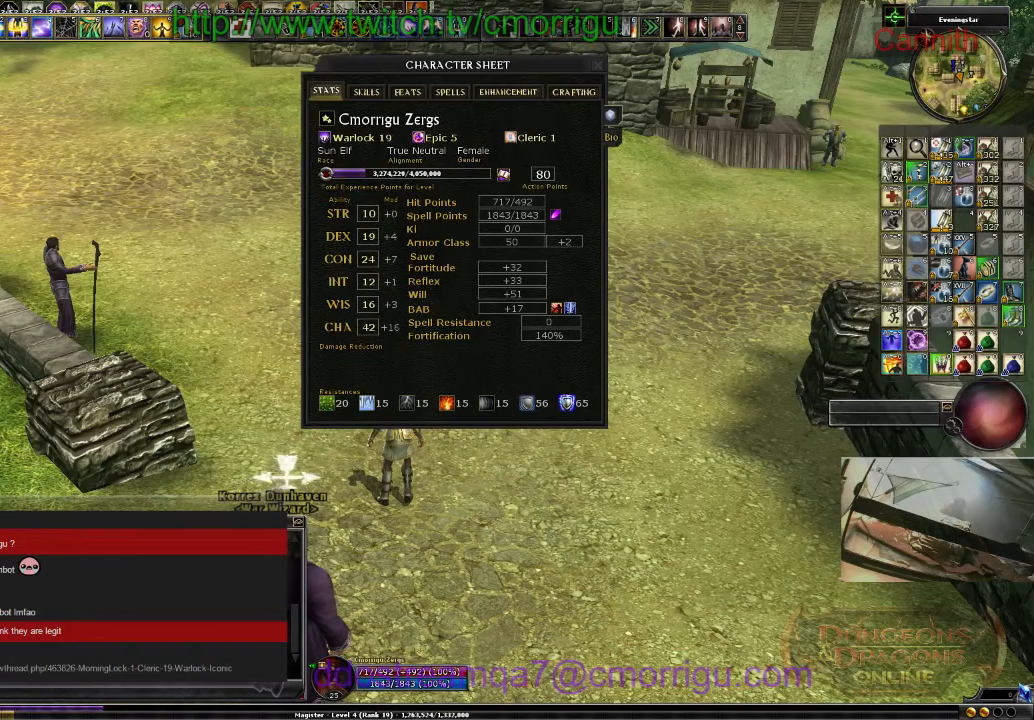
{"keys": [], "events": []}
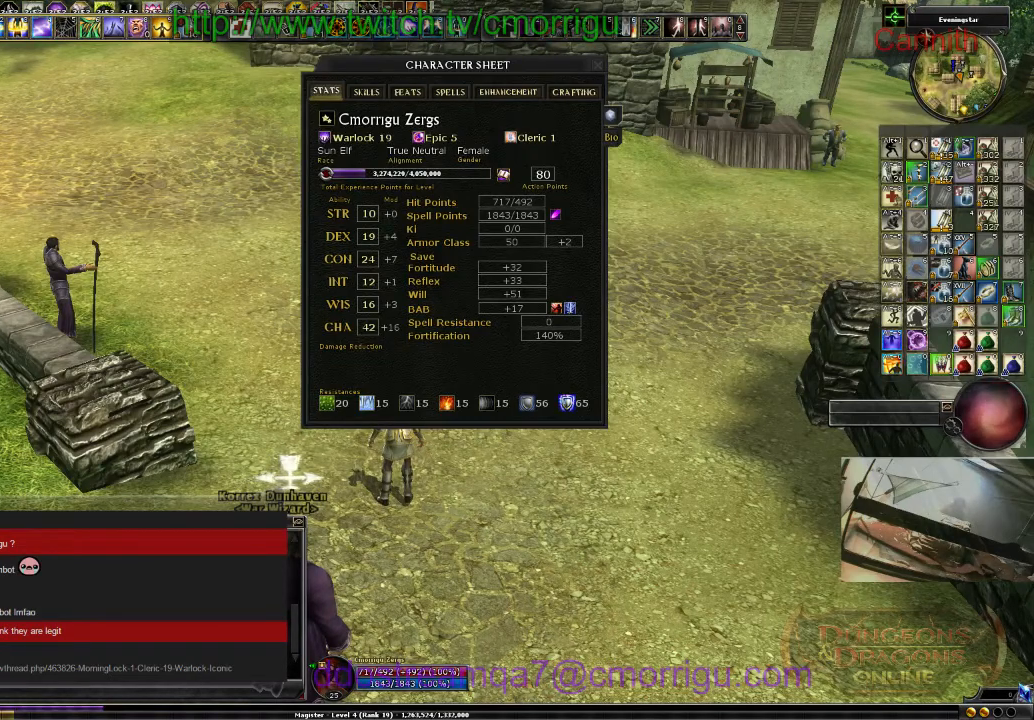
{"keys": [], "events": []}
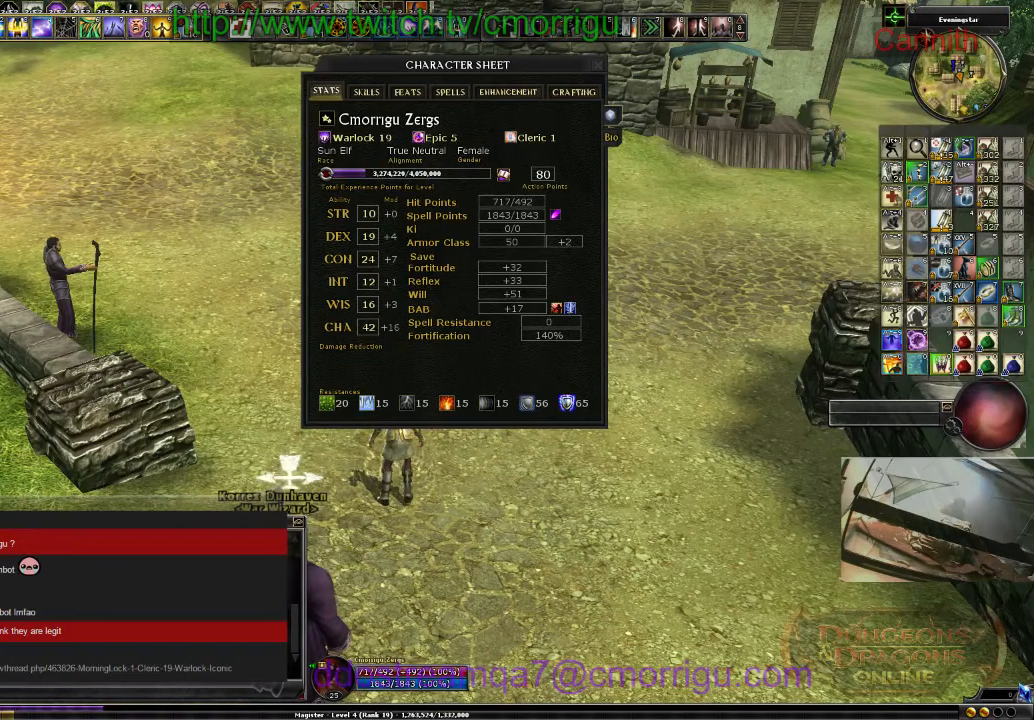
{"keys": [], "events": []}
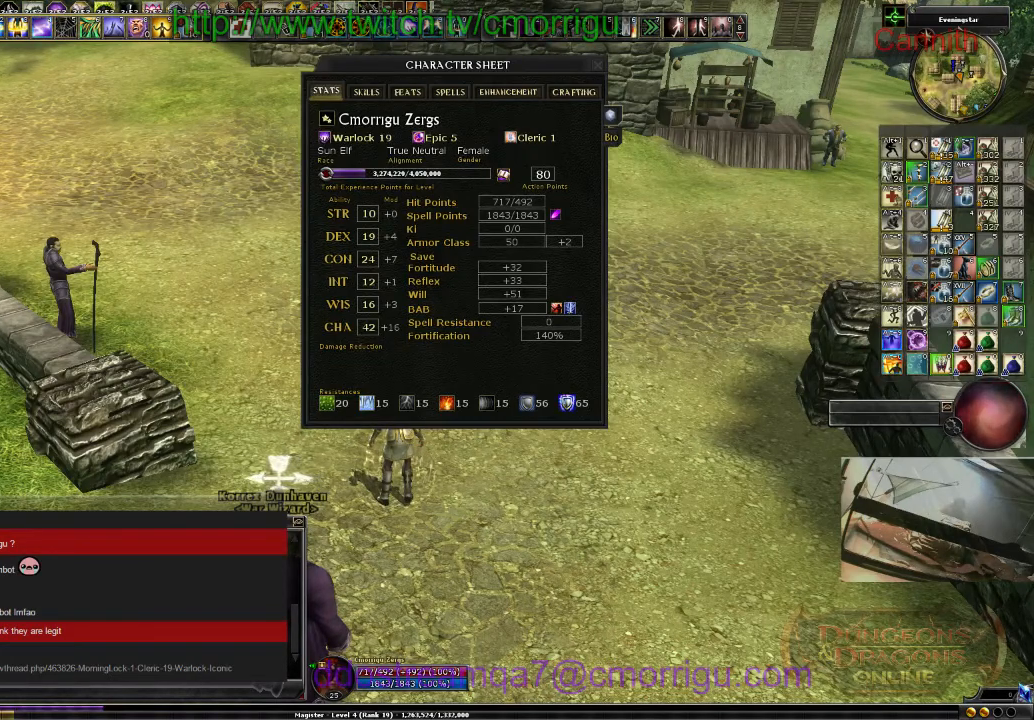
{"keys": [], "events": []}
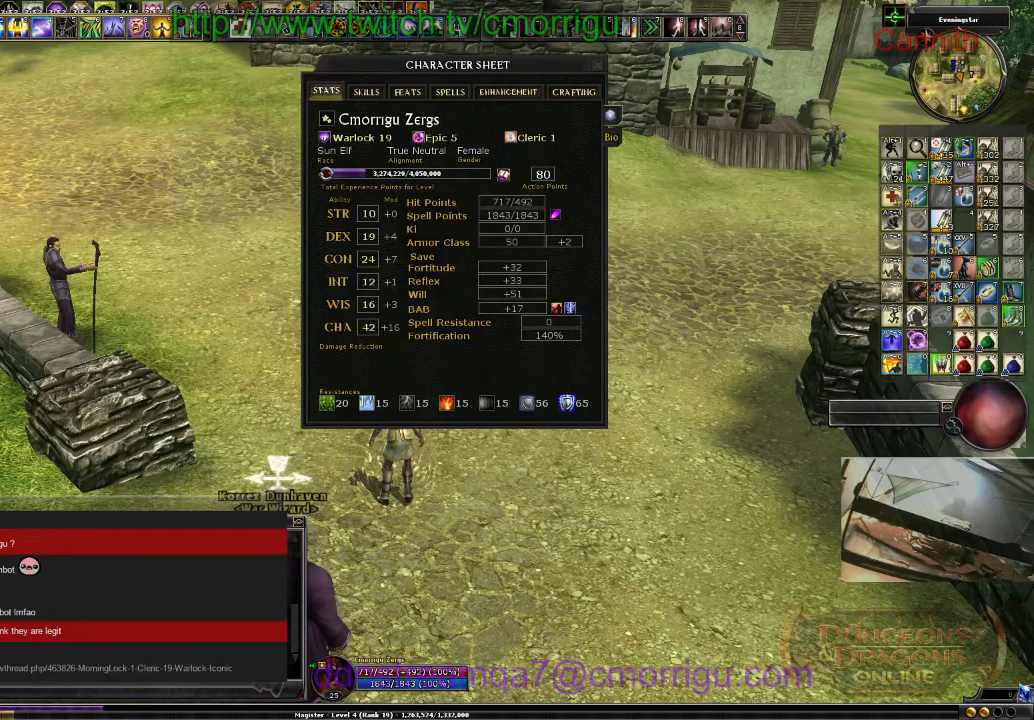
{"keys": [], "events": [[34, "ctrl_l", "down"], [167, "v", "down"], [300, "v", "up"], [400, "ctrl_l", "up"]]}
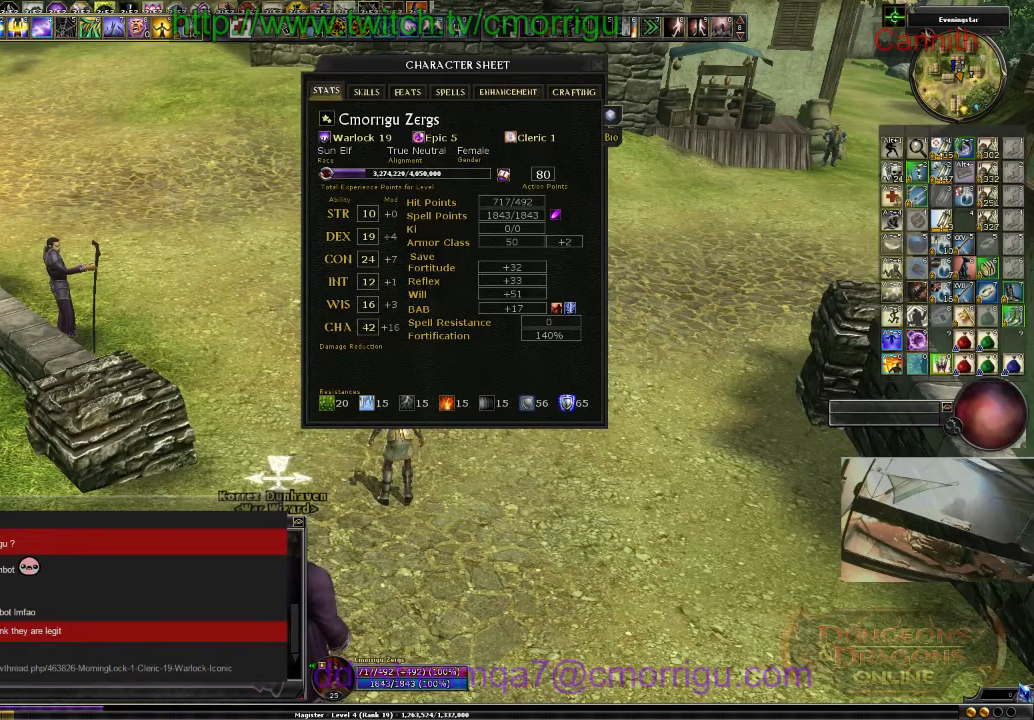
{"keys": [], "events": []}
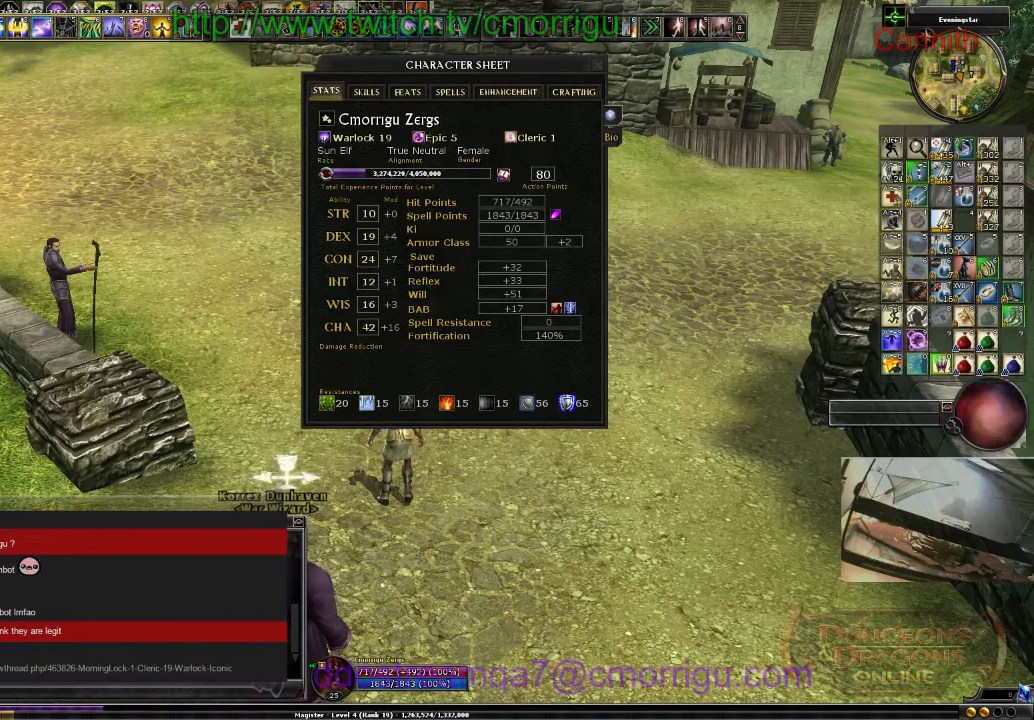
{"keys": [], "events": [[134, "return", "down"], [234, "return", "up"]]}